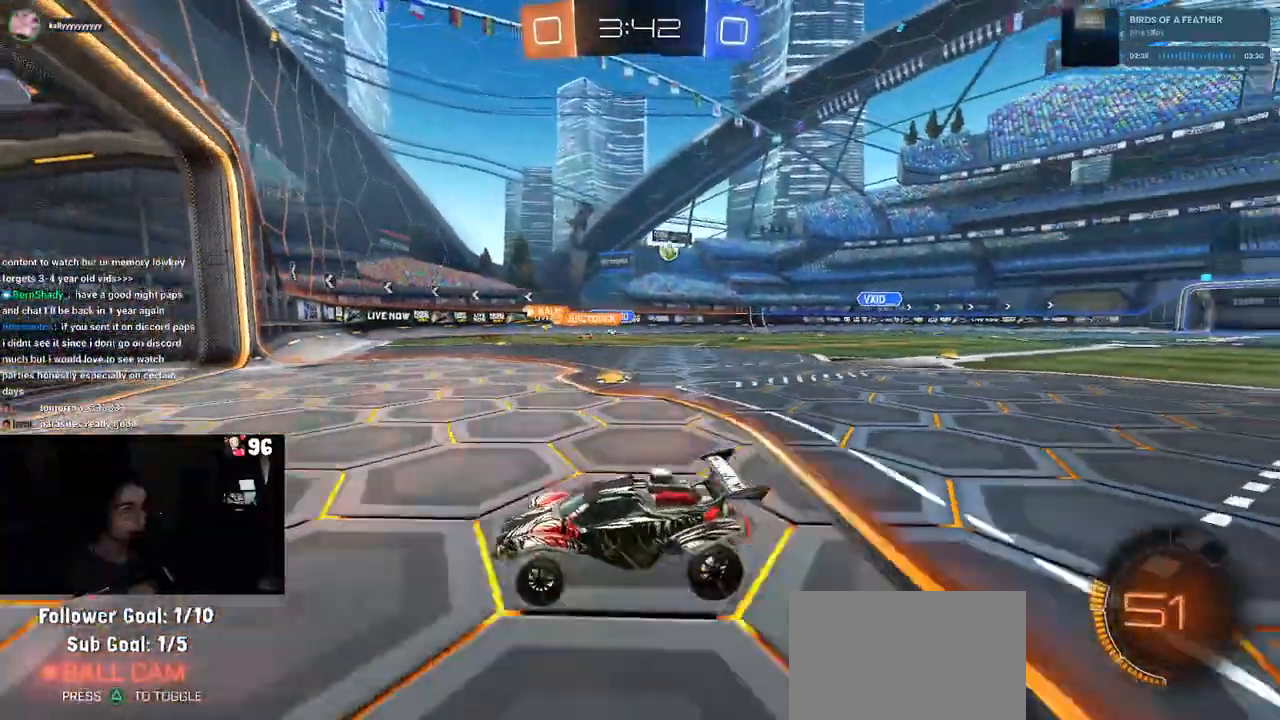
Gameplay with a controller (PlayStation layout); each line is a JSON object with the inputs held at the frame after it. "events" lists button and stick changes between this image and that frame as [ms after this image, input, new state], when the widget could be followed in between.
{"buttons": ["R2"], "left_stick": "center", "right_stick": "center", "events": [[417, "left_stick", "center"]]}
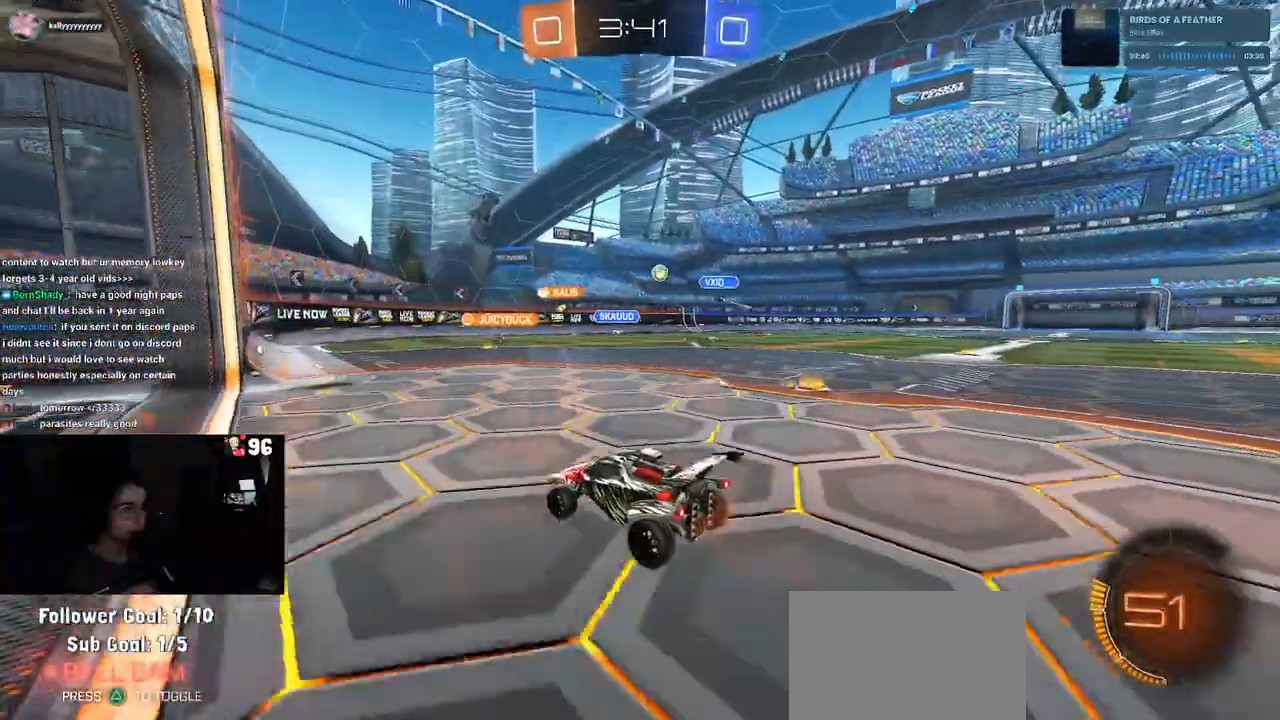
{"buttons": ["R2"], "left_stick": "center", "right_stick": "center", "events": [[167, "left_stick", "right"], [400, "left_stick", "center"]]}
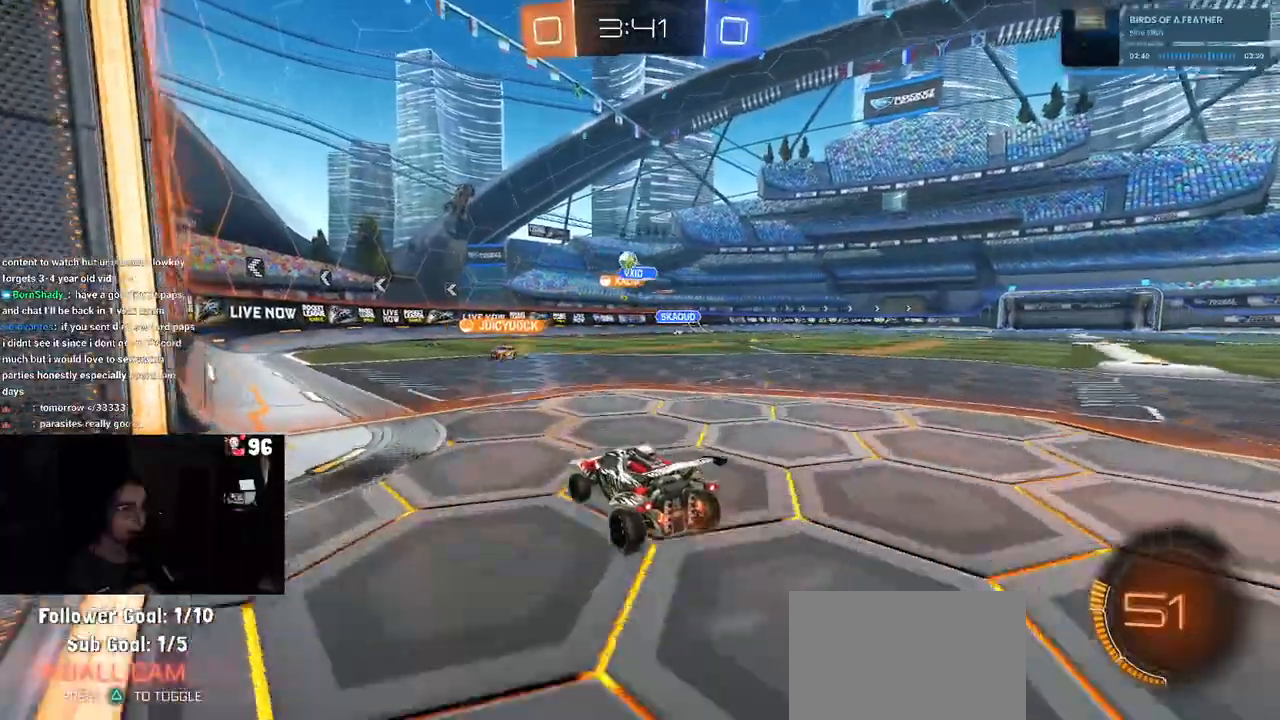
{"buttons": ["L2"], "left_stick": "right", "right_stick": "center", "events": [[183, "left_stick", "left"], [267, "left_stick", "center"], [333, "L2", "down"], [333, "left_stick", "right"], [483, "R2", "up"]]}
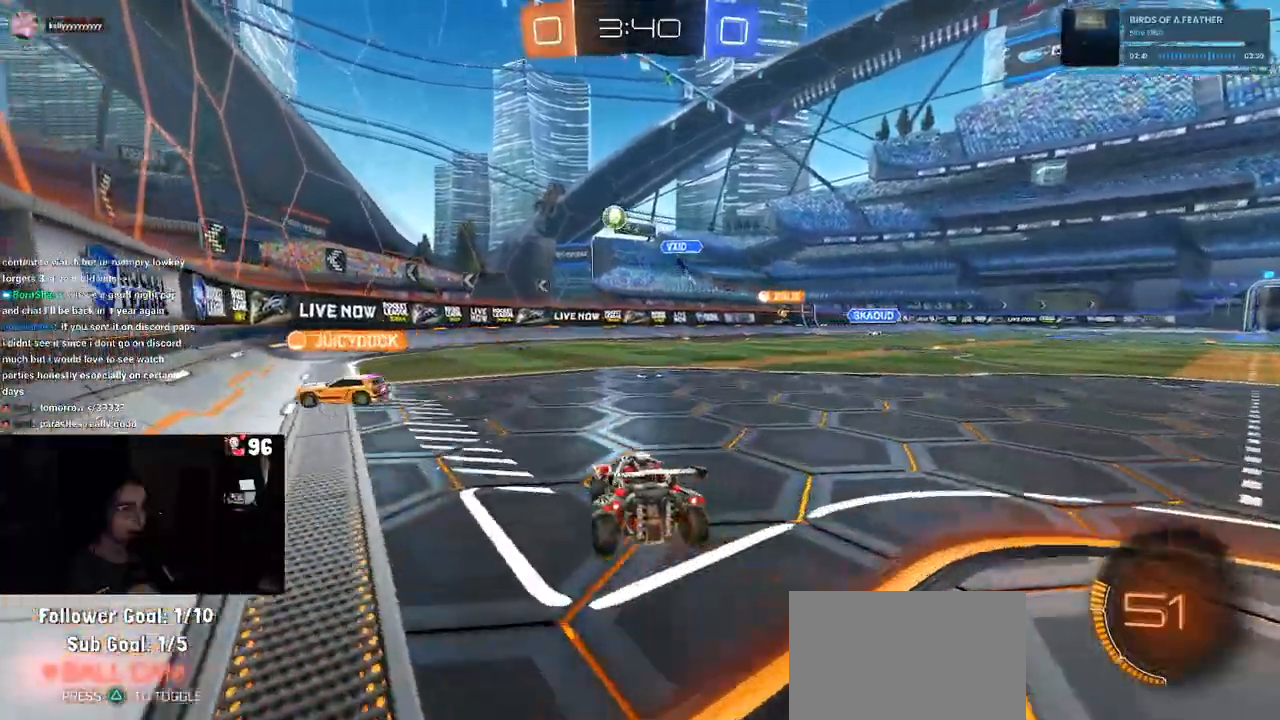
{"buttons": ["L2"], "left_stick": "left", "right_stick": "center", "events": [[83, "left_stick", "center"], [167, "R2", "down"], [217, "R2", "up"], [417, "left_stick", "left"]]}
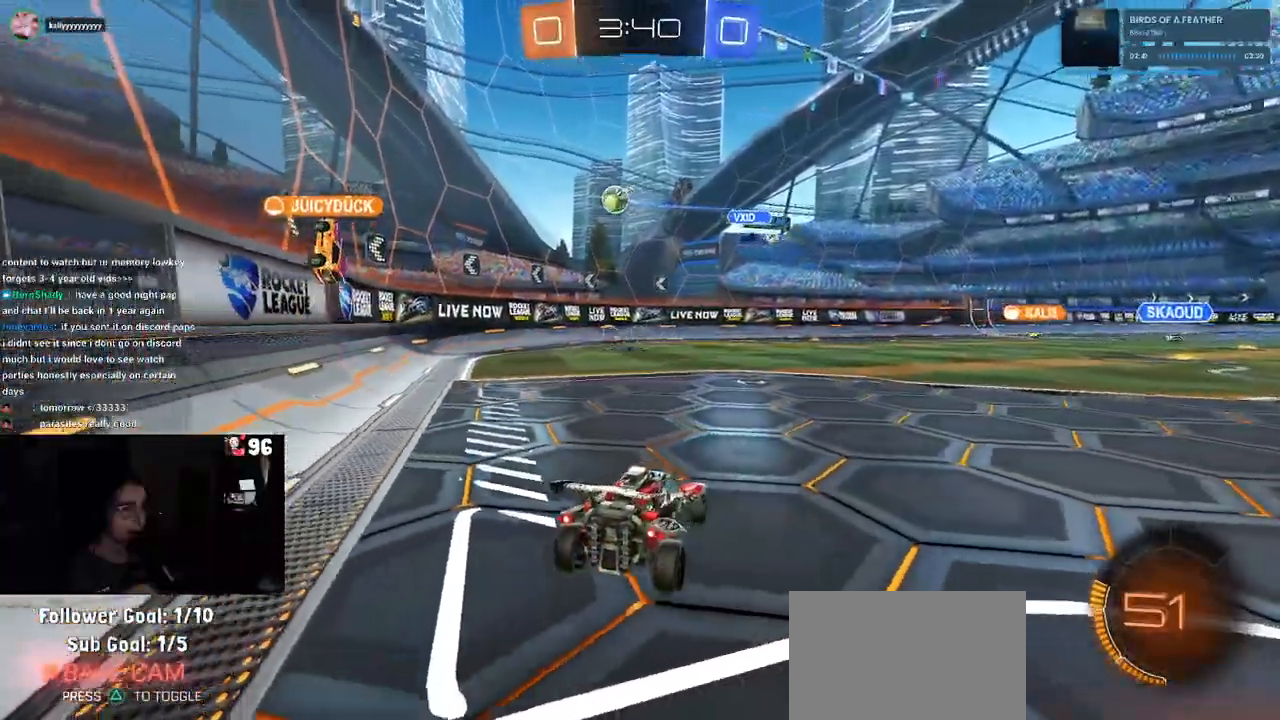
{"buttons": ["R2"], "left_stick": "center", "right_stick": "center", "events": [[283, "R2", "down"], [300, "left_stick", "center"], [333, "R2", "up"], [400, "L2", "up"], [417, "R2", "down"]]}
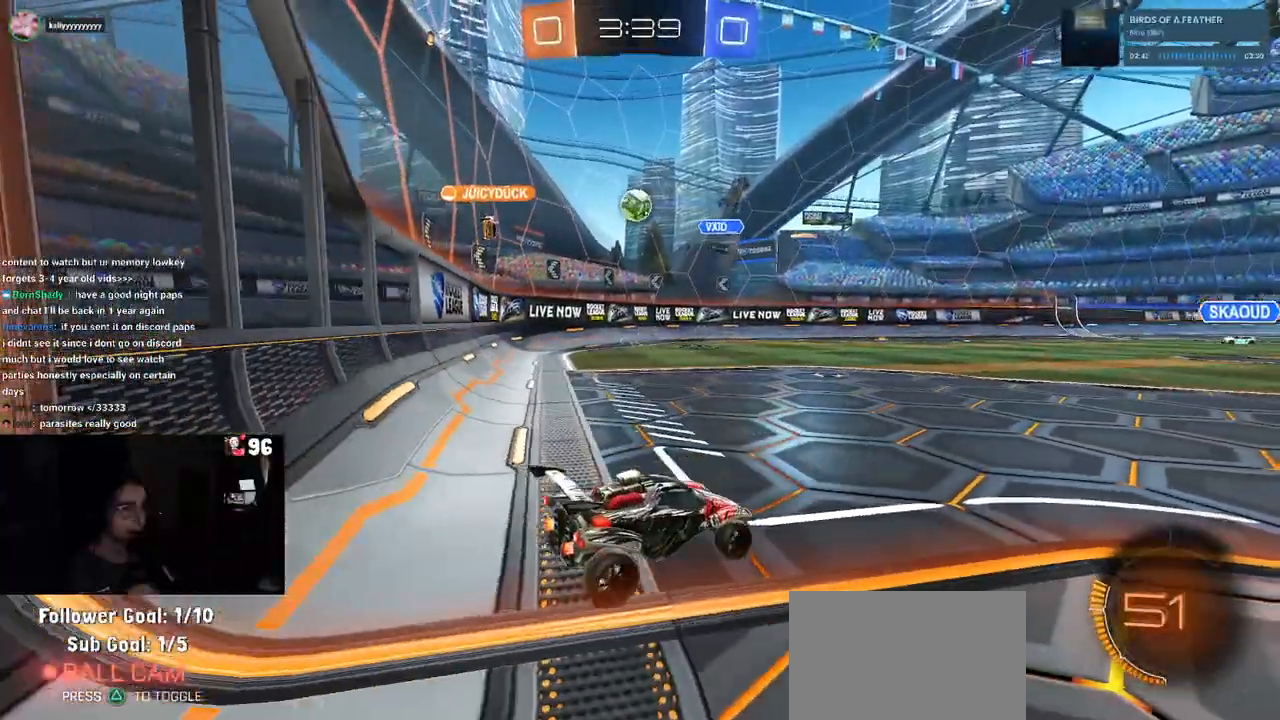
{"buttons": ["R2"], "left_stick": "left", "right_stick": "center", "events": [[367, "left_stick", "left"]]}
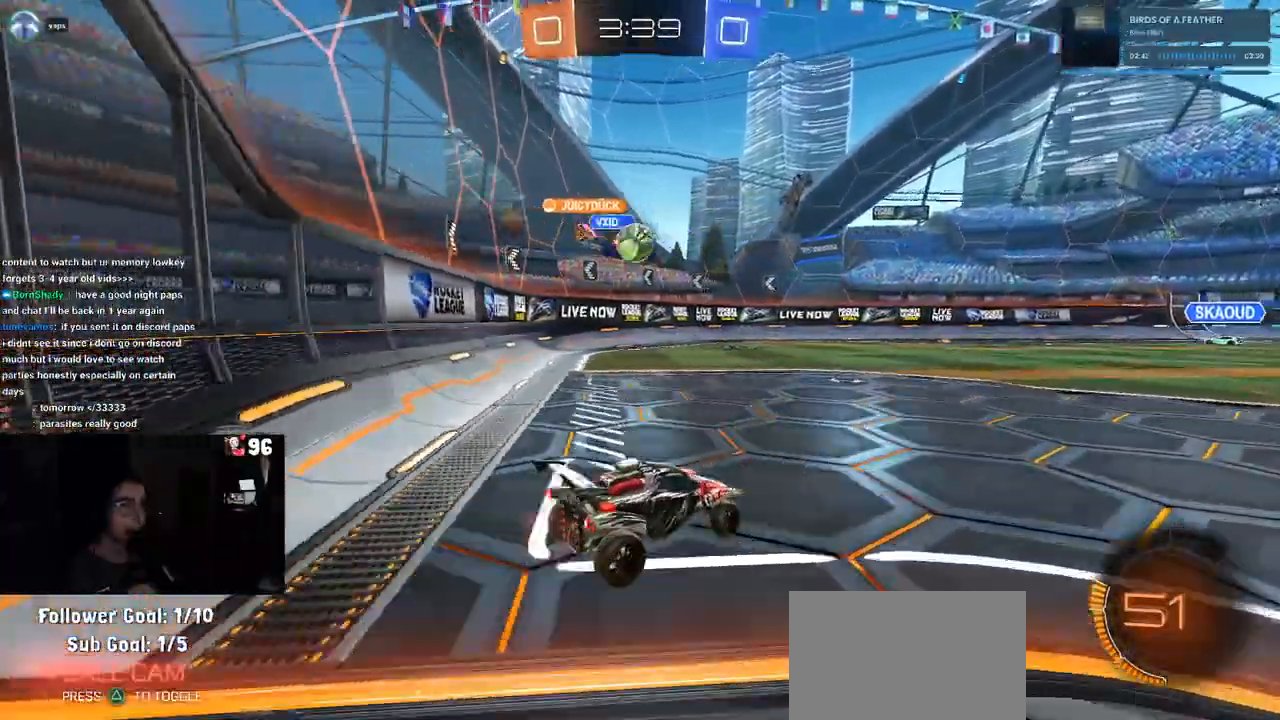
{"buttons": ["R2"], "left_stick": "center", "right_stick": "center", "events": [[250, "left_stick", "center"]]}
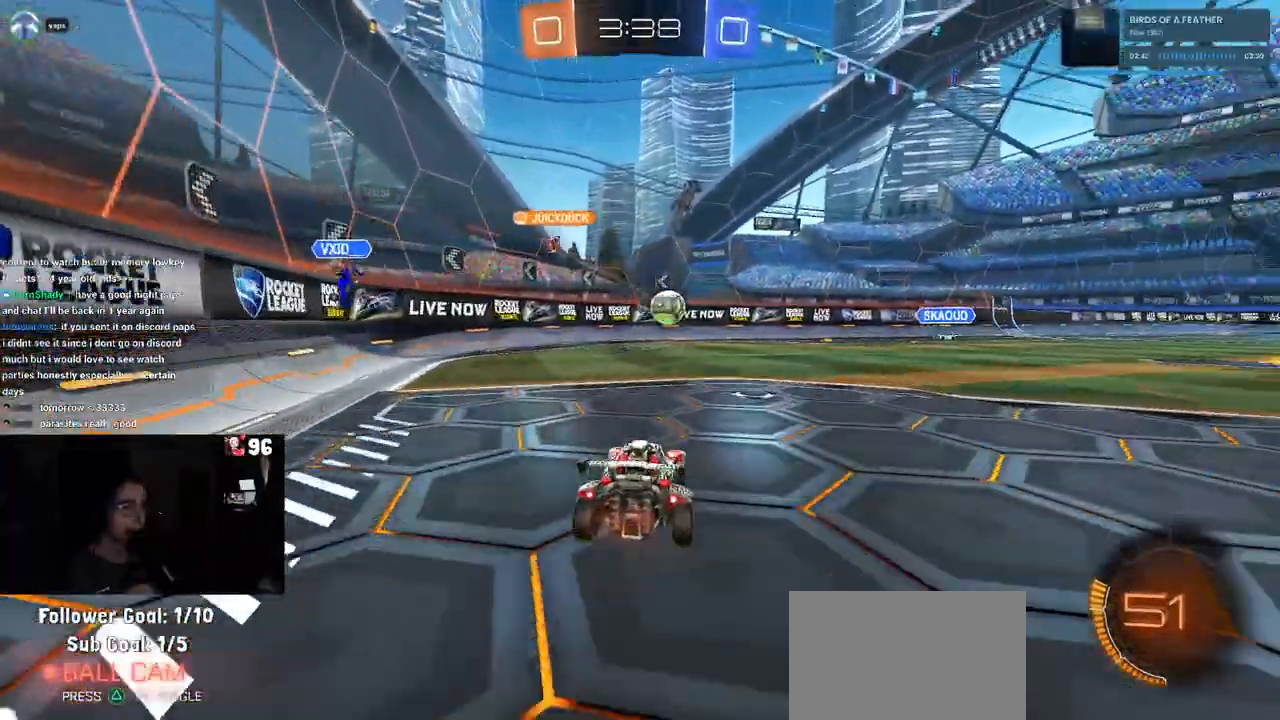
{"buttons": ["R2"], "left_stick": "left", "right_stick": "center", "events": [[17, "left_stick", "left"], [317, "SQUARE", "down"], [433, "SQUARE", "up"]]}
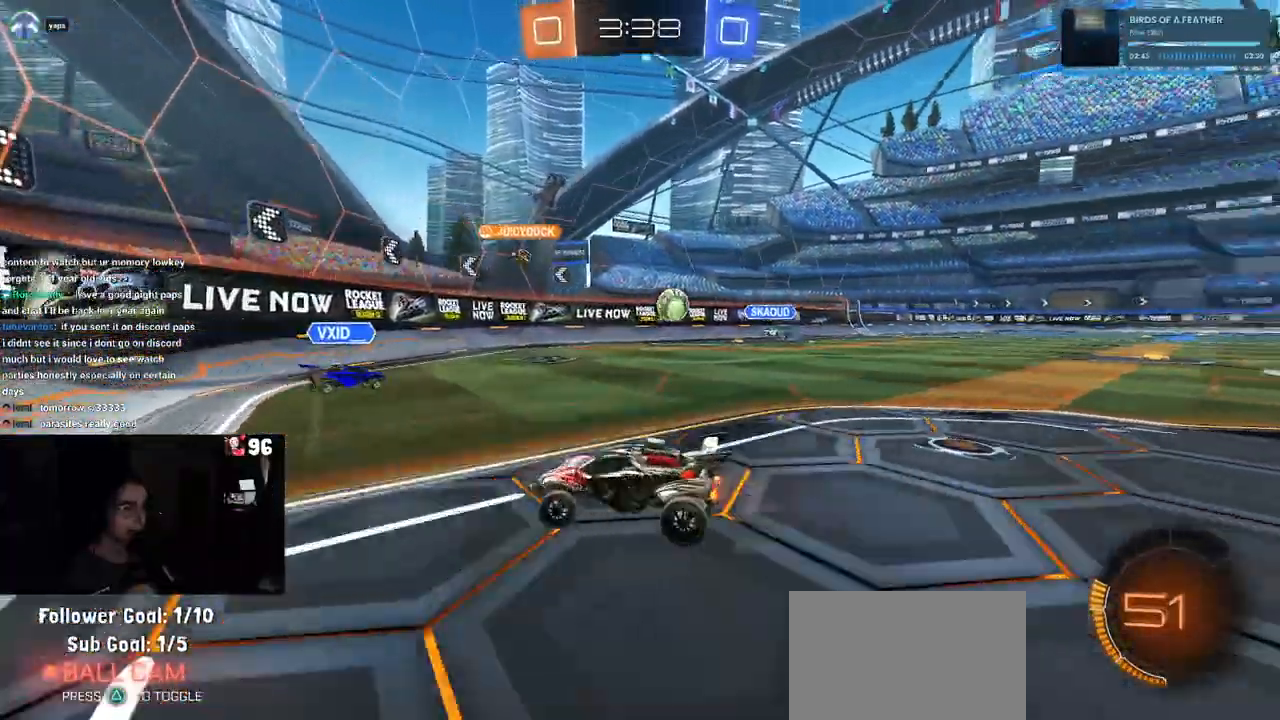
{"buttons": ["R2"], "left_stick": "center", "right_stick": "center", "events": [[317, "left_stick", "center"]]}
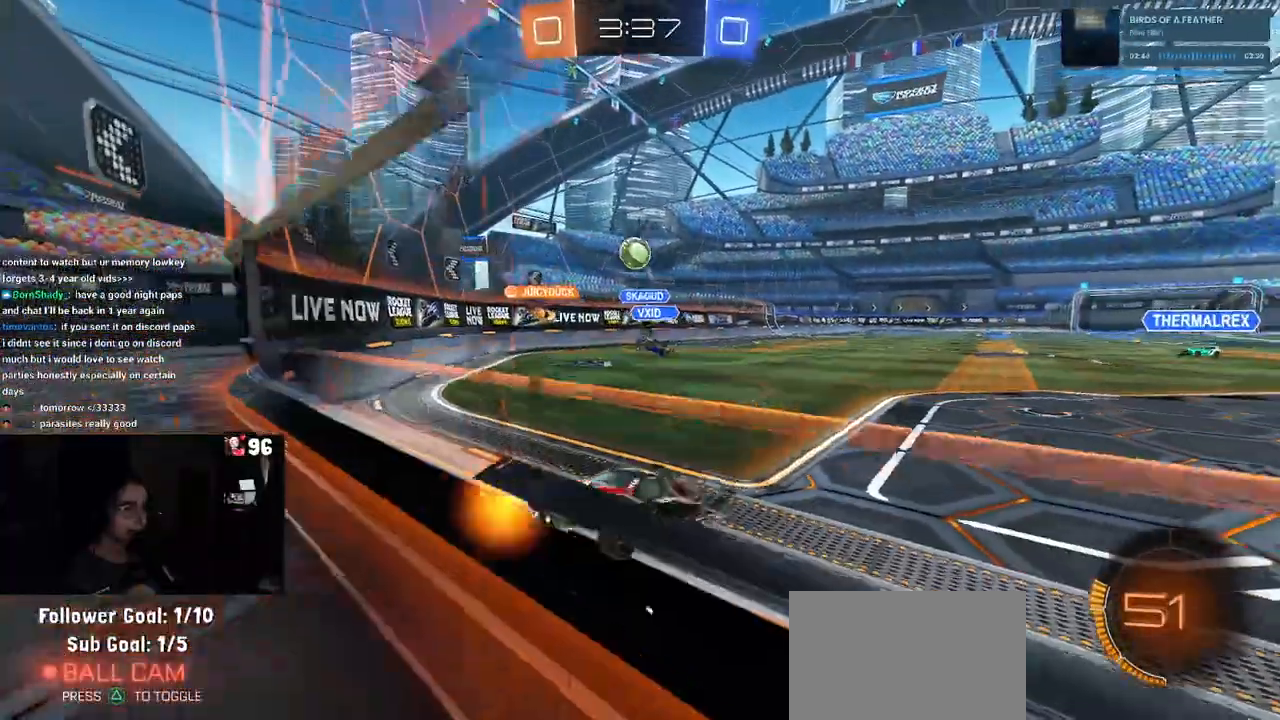
{"buttons": ["R2"], "left_stick": "left", "right_stick": "center", "events": [[133, "left_stick", "right"], [283, "left_stick", "center"], [333, "left_stick", "left"]]}
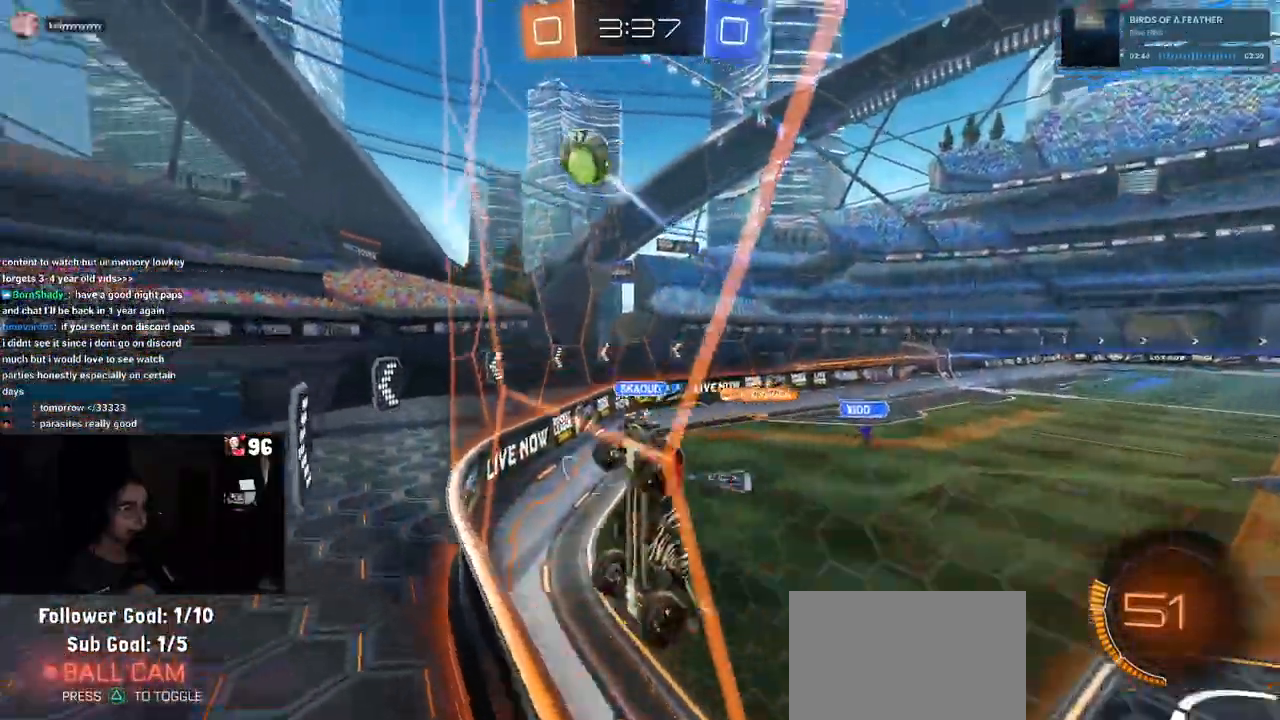
{"buttons": ["R2"], "left_stick": "center", "right_stick": "center", "events": [[350, "left_stick", "center"]]}
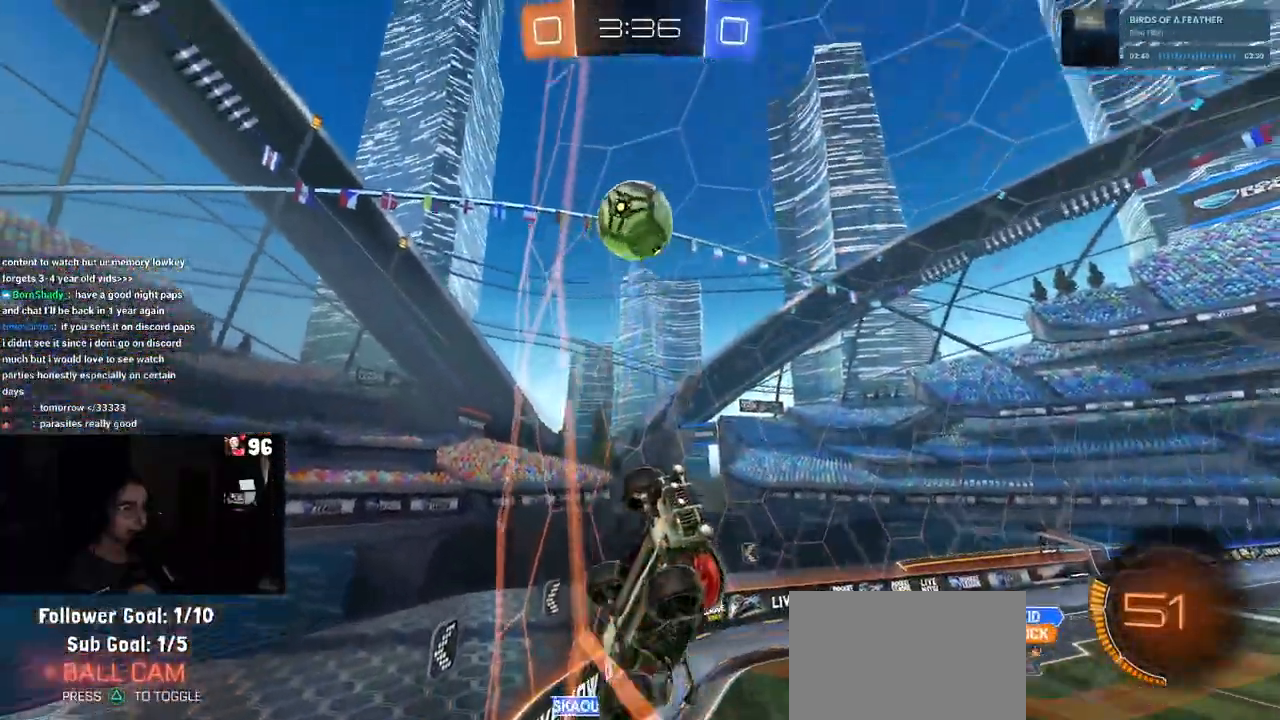
{"buttons": ["R2"], "left_stick": "center", "right_stick": "center", "events": [[117, "left_stick", "left"], [500, "left_stick", "center"]]}
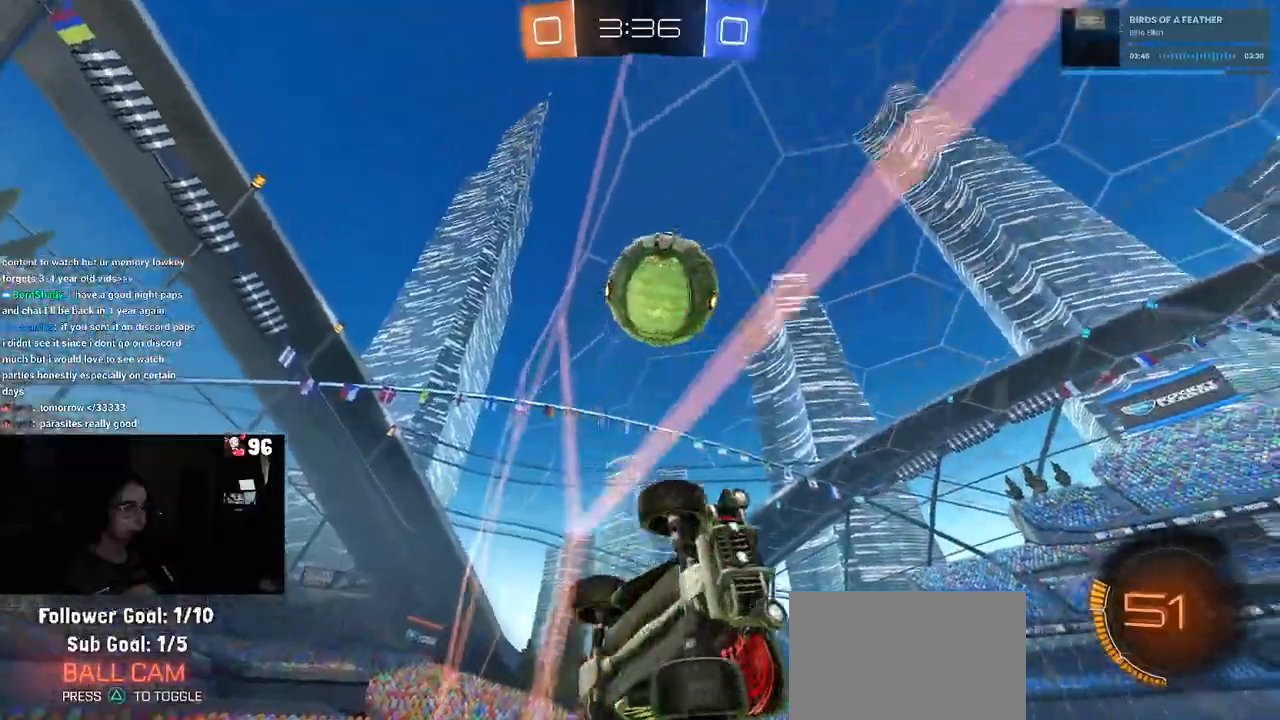
{"buttons": ["L1", "R2"], "left_stick": "down-right", "right_stick": "center", "events": [[167, "left_stick", "down"], [283, "left_stick", "center"], [367, "CROSS", "down"], [367, "left_stick", "down-left"], [467, "left_stick", "down-right"], [483, "L1", "down"], [500, "CROSS", "up"]]}
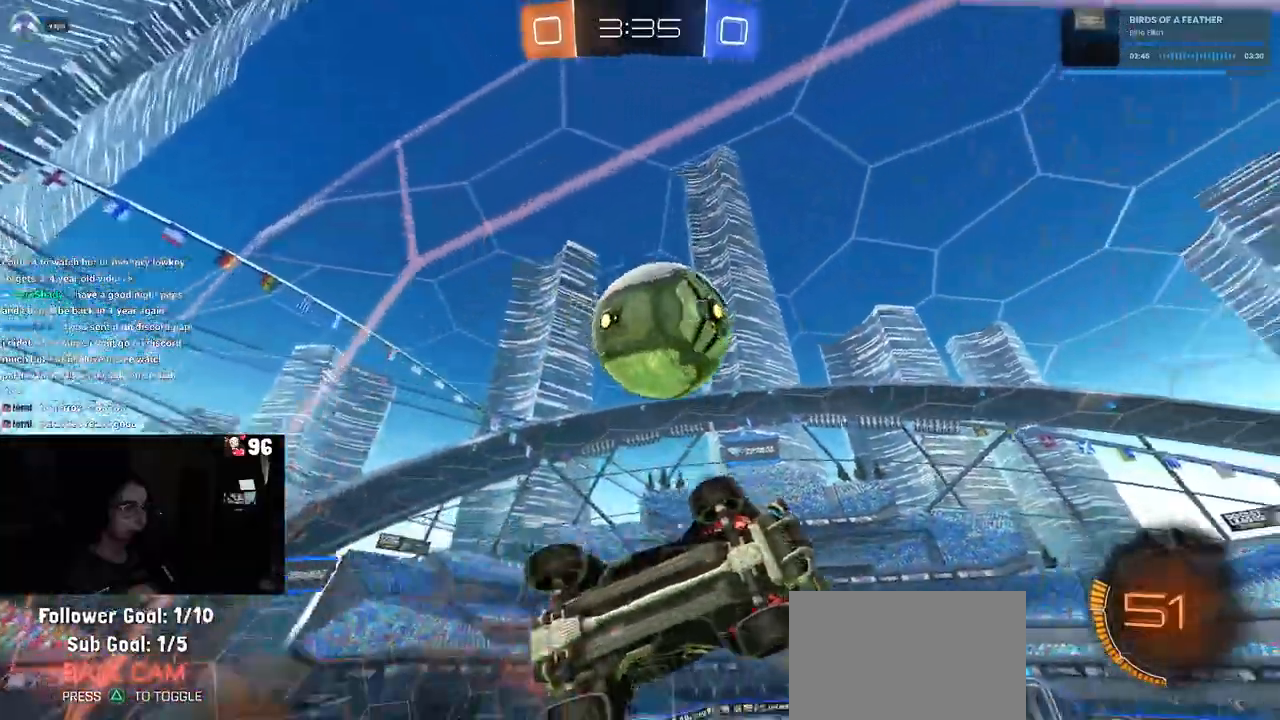
{"buttons": ["R1"], "left_stick": "down-right", "right_stick": "center", "events": [[83, "R2", "up"], [217, "L1", "up"], [217, "left_stick", "up-right"], [283, "left_stick", "up-left"], [350, "CROSS", "down"], [367, "R1", "down"], [467, "left_stick", "down-right"], [483, "CROSS", "up"]]}
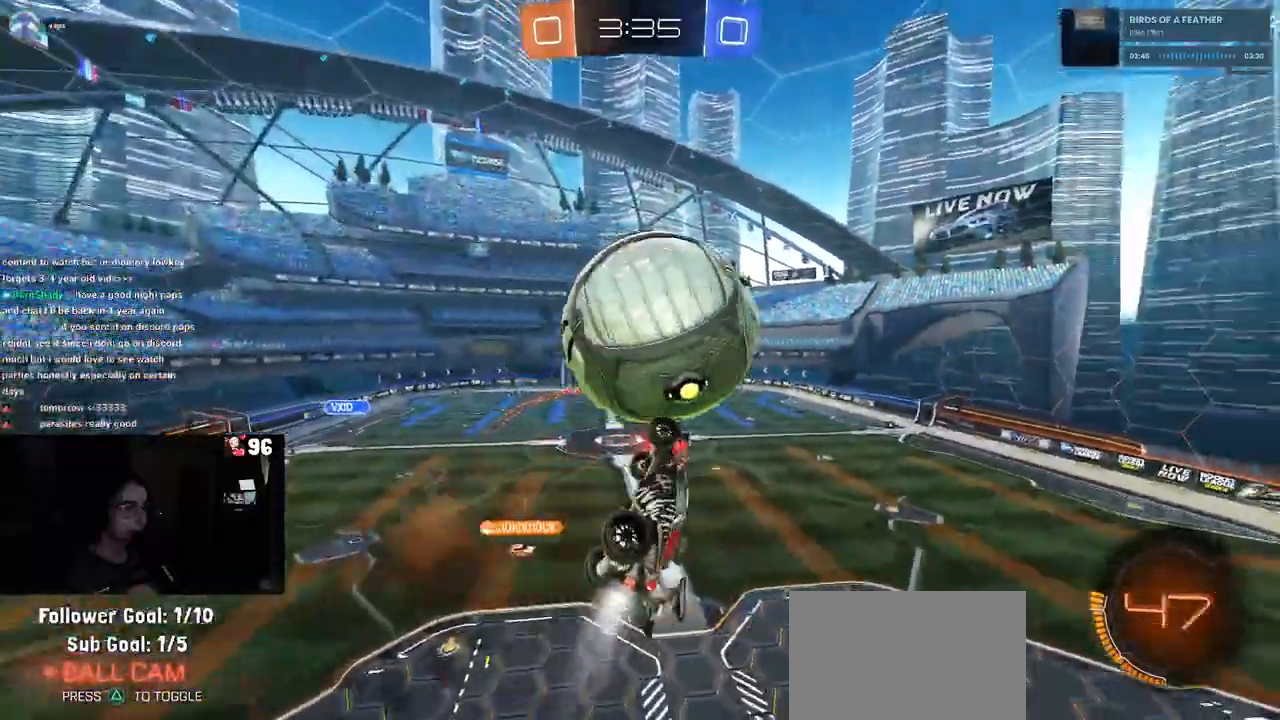
{"buttons": ["L1", "R1"], "left_stick": "down-right", "right_stick": "center", "events": [[400, "L1", "down"]]}
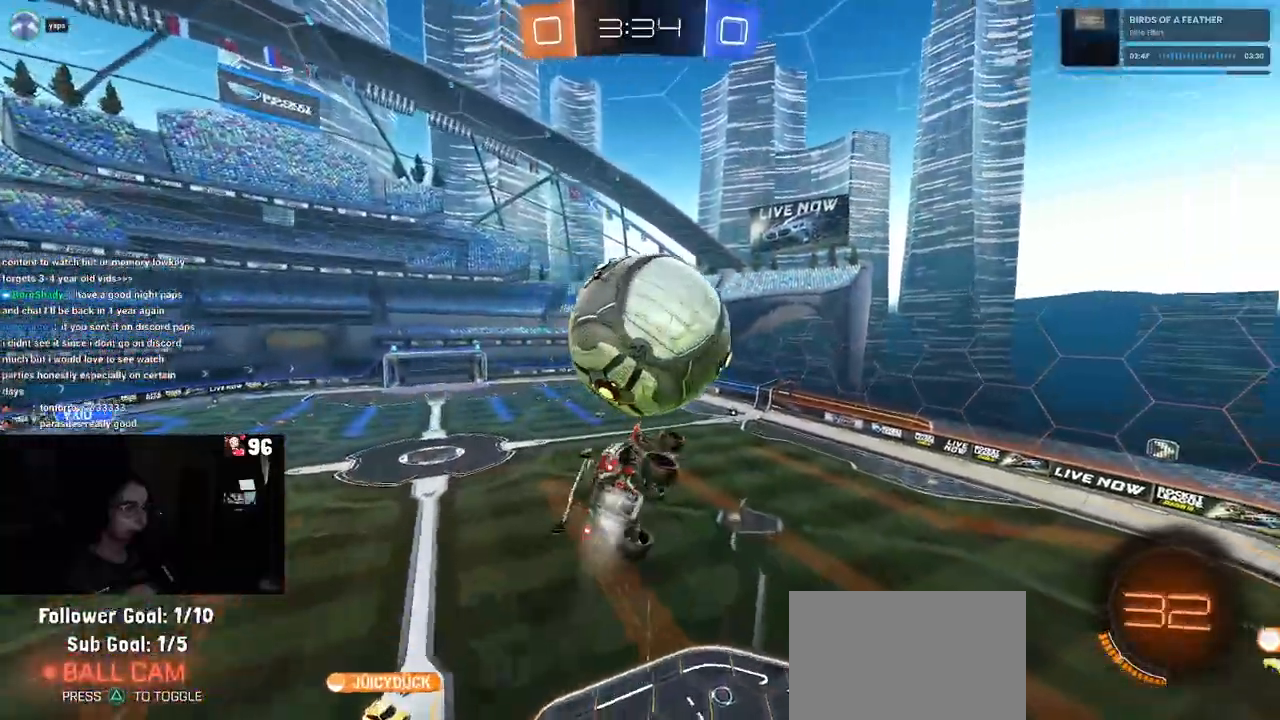
{"buttons": ["L1", "R2"], "left_stick": "down-right", "right_stick": "center", "events": [[100, "R1", "up"], [150, "left_stick", "right"], [350, "left_stick", "left"], [450, "R2", "down"], [483, "left_stick", "down-right"]]}
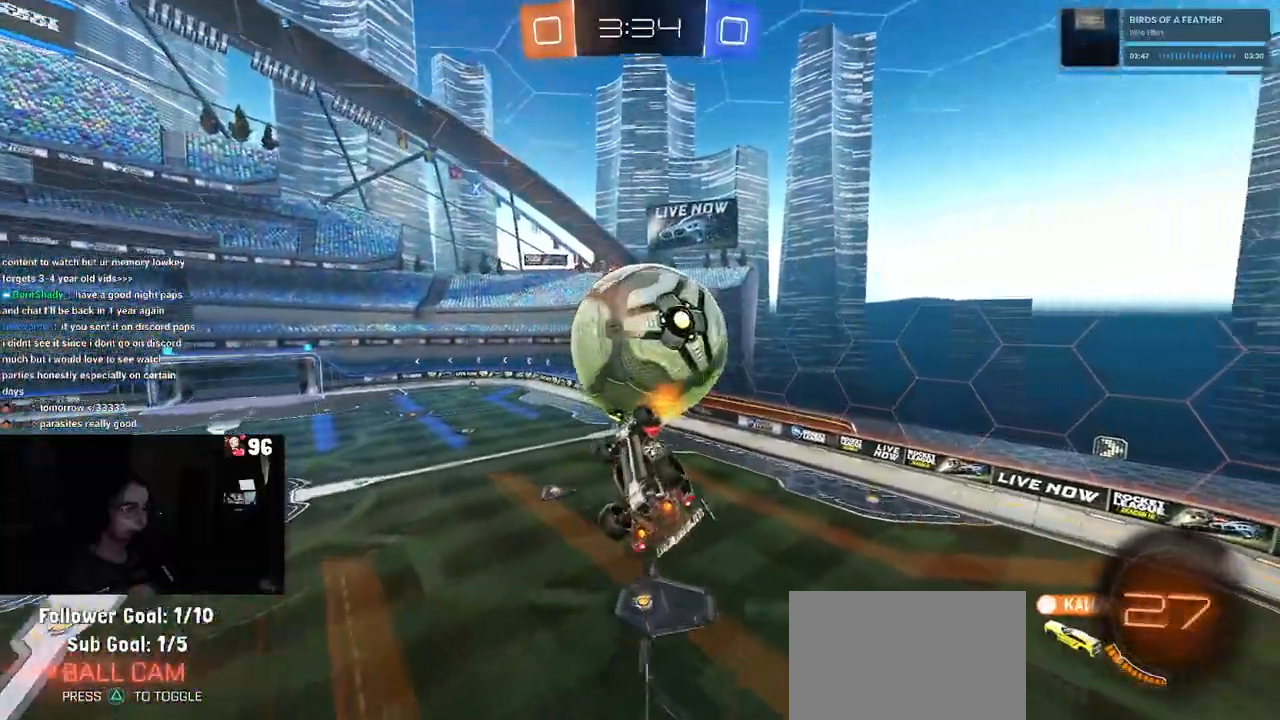
{"buttons": ["R2"], "left_stick": "center", "right_stick": "center", "events": [[133, "left_stick", "center"], [233, "left_stick", "left"], [317, "left_stick", "center"], [333, "L1", "up"]]}
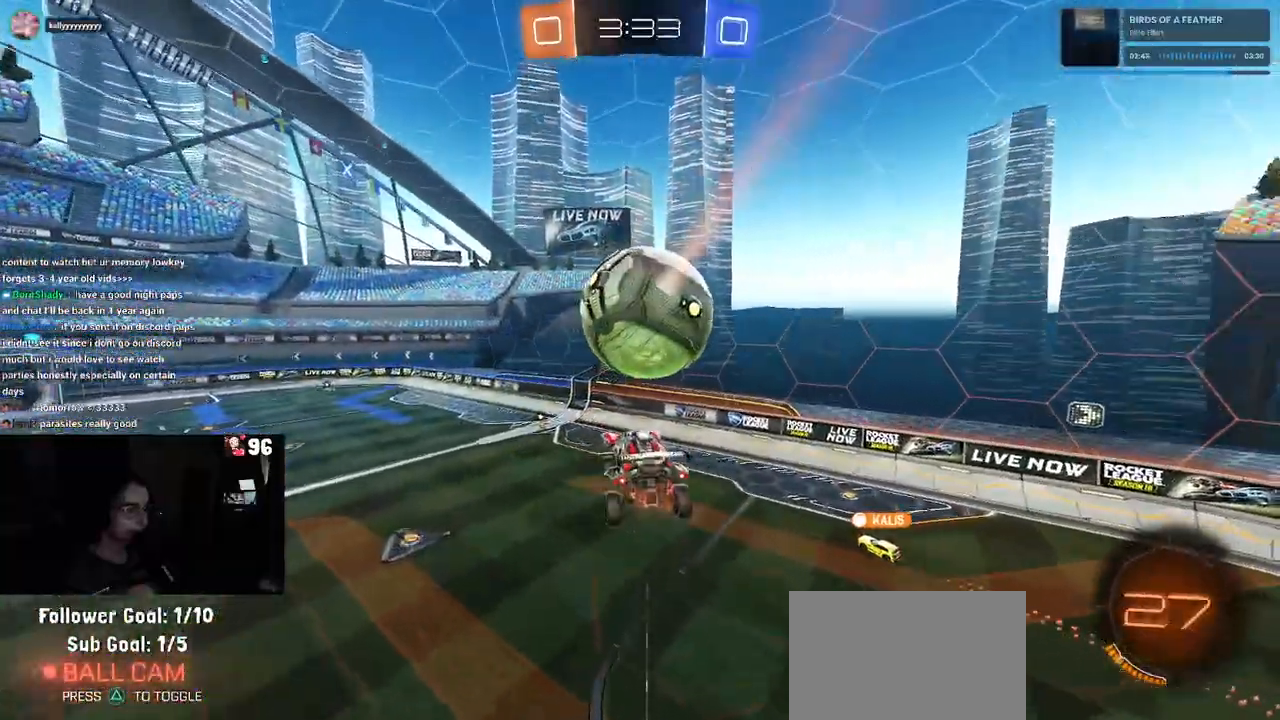
{"buttons": ["TRIANGLE", "R2"], "left_stick": "right", "right_stick": "center", "events": [[383, "left_stick", "right"], [450, "TRIANGLE", "down"]]}
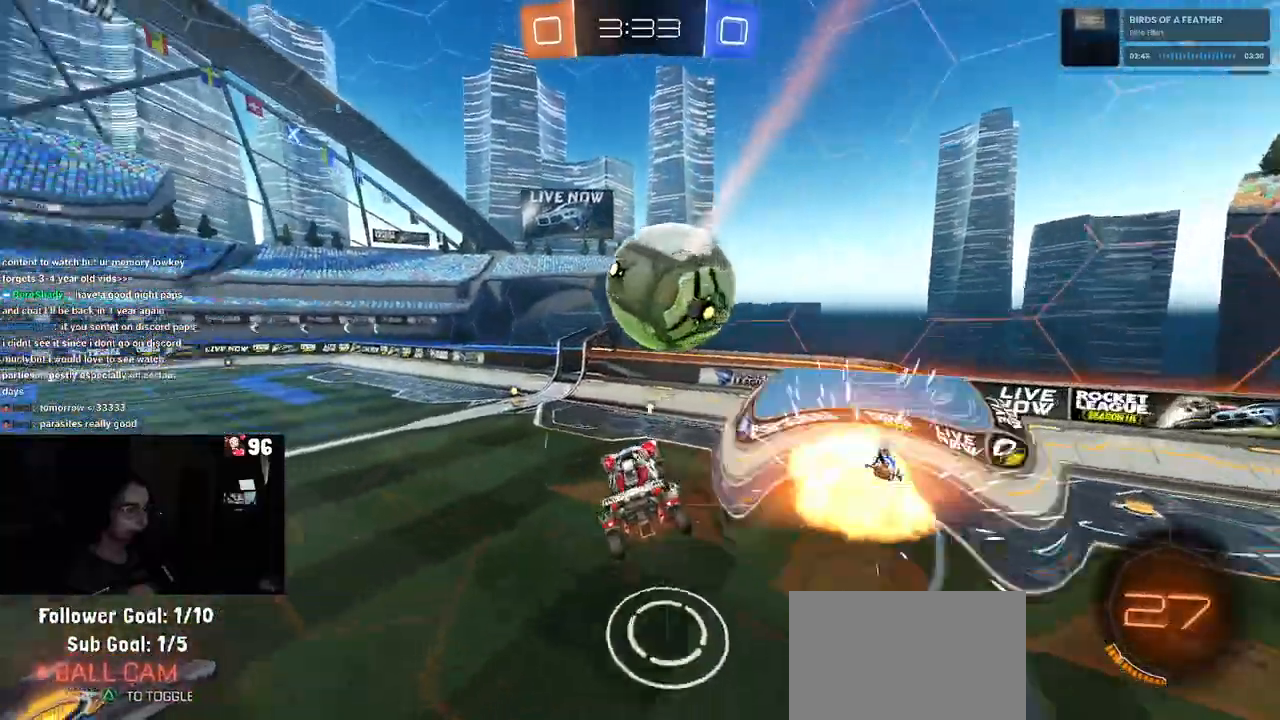
{"buttons": ["R1", "R2"], "left_stick": "center", "right_stick": "center", "events": [[50, "left_stick", "center"], [83, "TRIANGLE", "up"], [133, "left_stick", "left"], [317, "R1", "down"], [433, "left_stick", "center"]]}
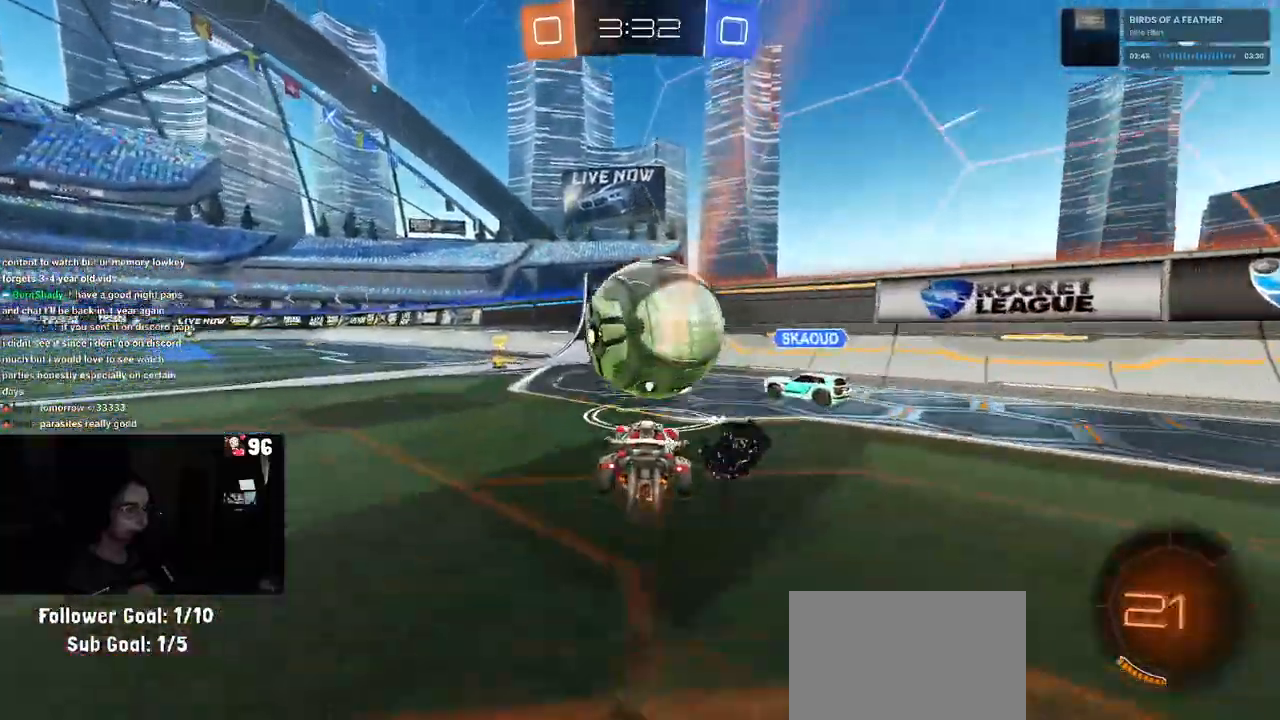
{"buttons": ["L2"], "left_stick": "left", "right_stick": "center", "events": [[50, "R1", "up"], [83, "left_stick", "left"], [200, "L2", "down"], [200, "R2", "up"]]}
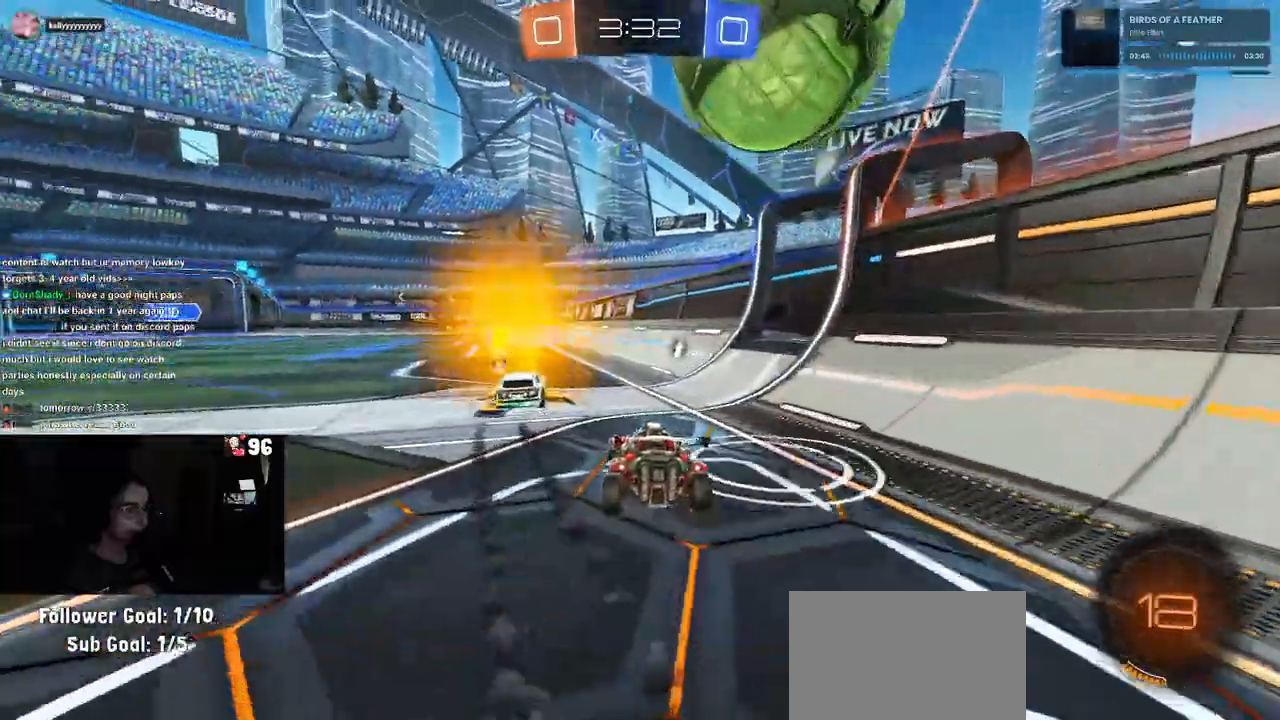
{"buttons": [], "left_stick": "left", "right_stick": "center", "events": [[33, "R2", "down"], [83, "left_stick", "center"], [117, "L2", "up"], [200, "left_stick", "right"], [250, "left_stick", "center"], [333, "R2", "up"], [367, "left_stick", "left"]]}
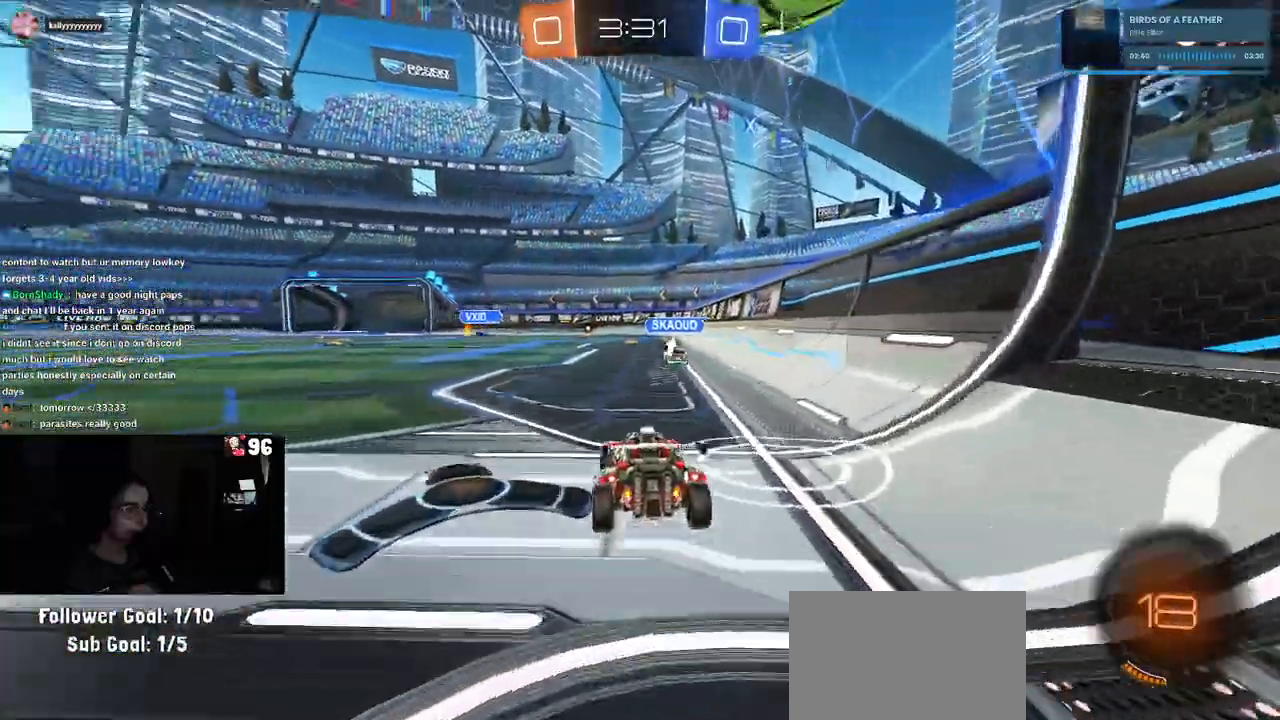
{"buttons": [], "left_stick": "center", "right_stick": "center", "events": [[133, "left_stick", "center"], [167, "R2", "down"], [283, "left_stick", "left"], [400, "left_stick", "center"], [500, "R2", "up"]]}
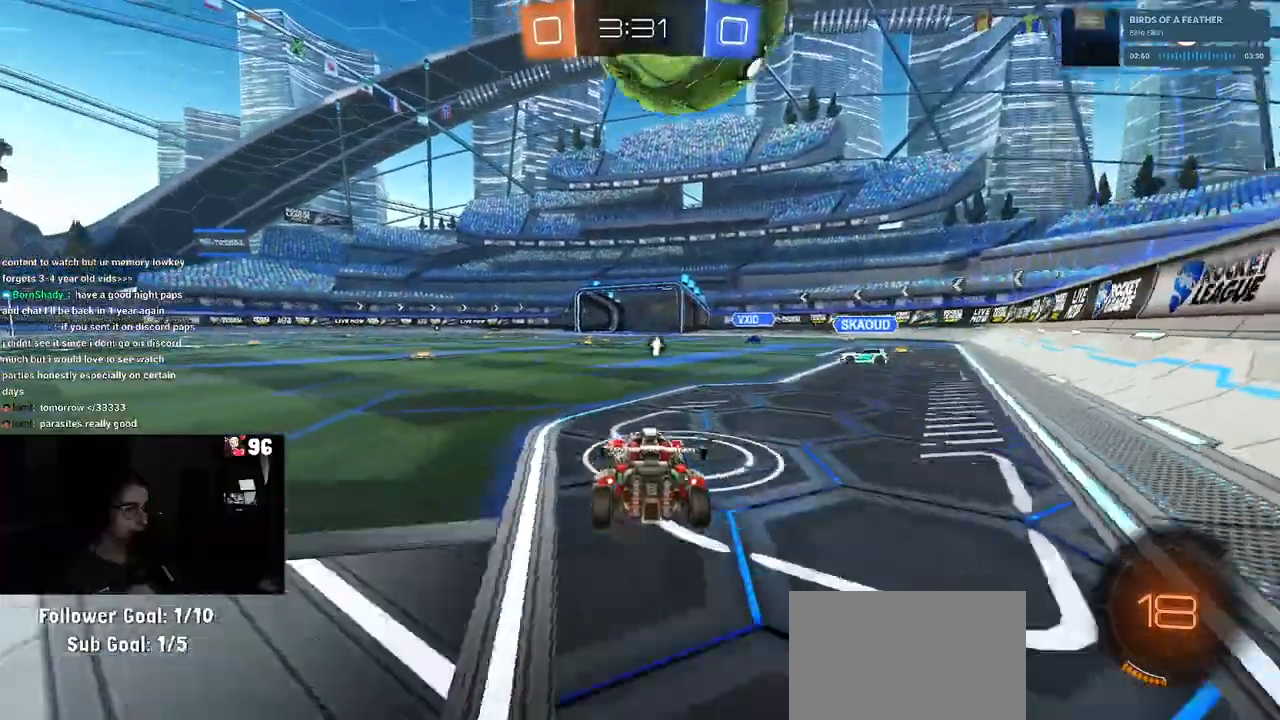
{"buttons": ["CROSS", "R1", "R2"], "left_stick": "down-left", "right_stick": "center", "events": [[67, "R2", "down"], [217, "left_stick", "right"], [250, "CROSS", "down"], [267, "R1", "down"], [317, "left_stick", "up"], [367, "CROSS", "up"], [417, "CROSS", "down"], [483, "left_stick", "down-left"]]}
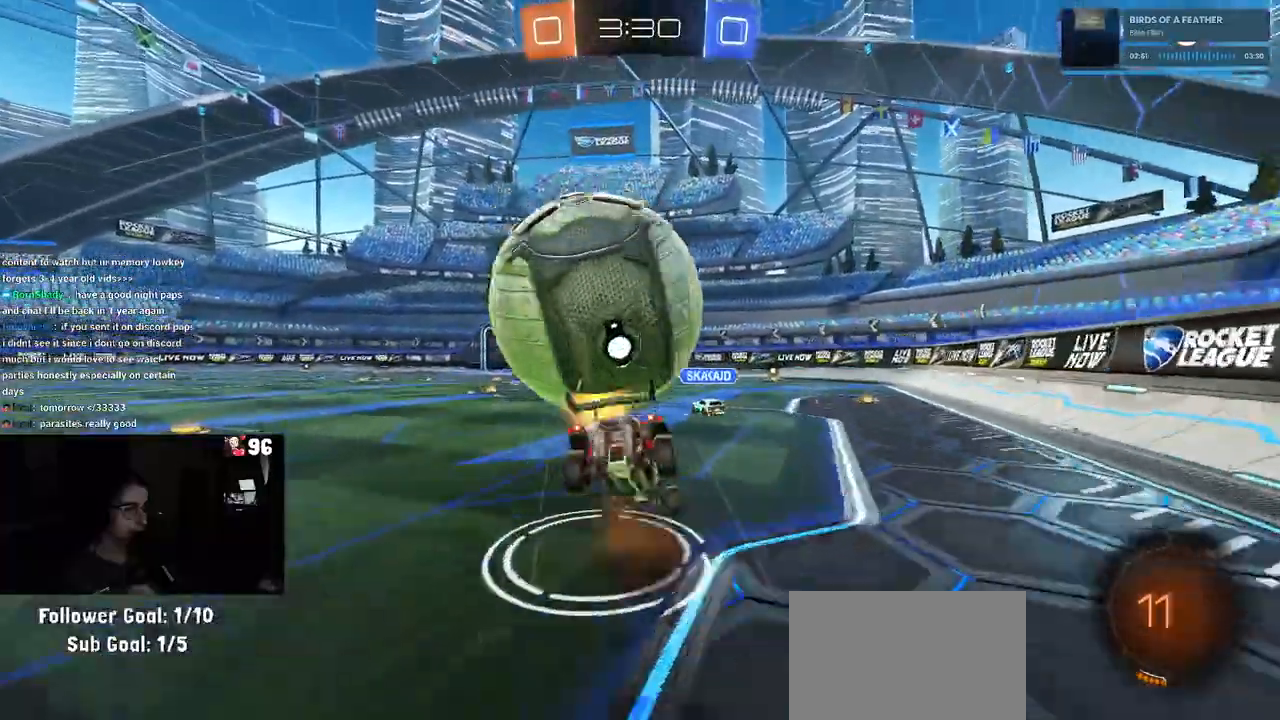
{"buttons": ["SQUARE", "R2"], "left_stick": "down-left", "right_stick": "center", "events": [[50, "CROSS", "up"], [50, "SQUARE", "down"], [133, "R1", "up"]]}
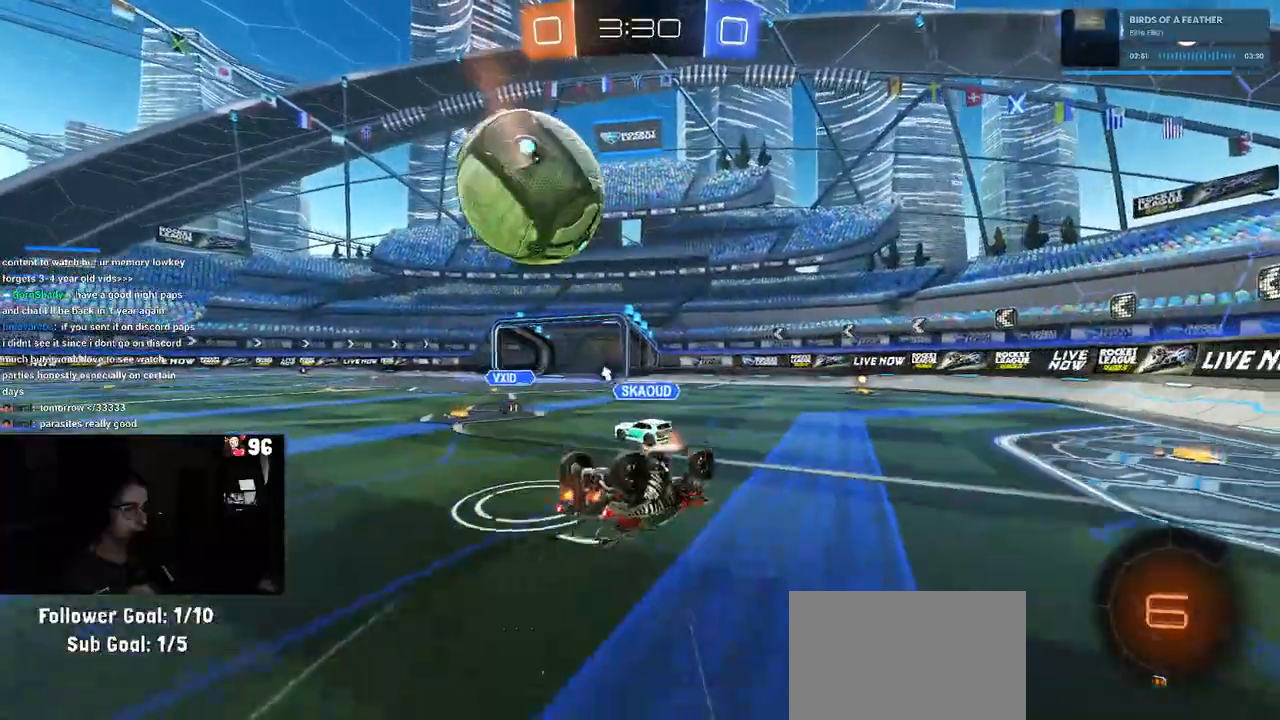
{"buttons": ["TRIANGLE", "R2"], "left_stick": "center", "right_stick": "center", "events": [[333, "SQUARE", "up"], [350, "left_stick", "center"], [467, "TRIANGLE", "down"]]}
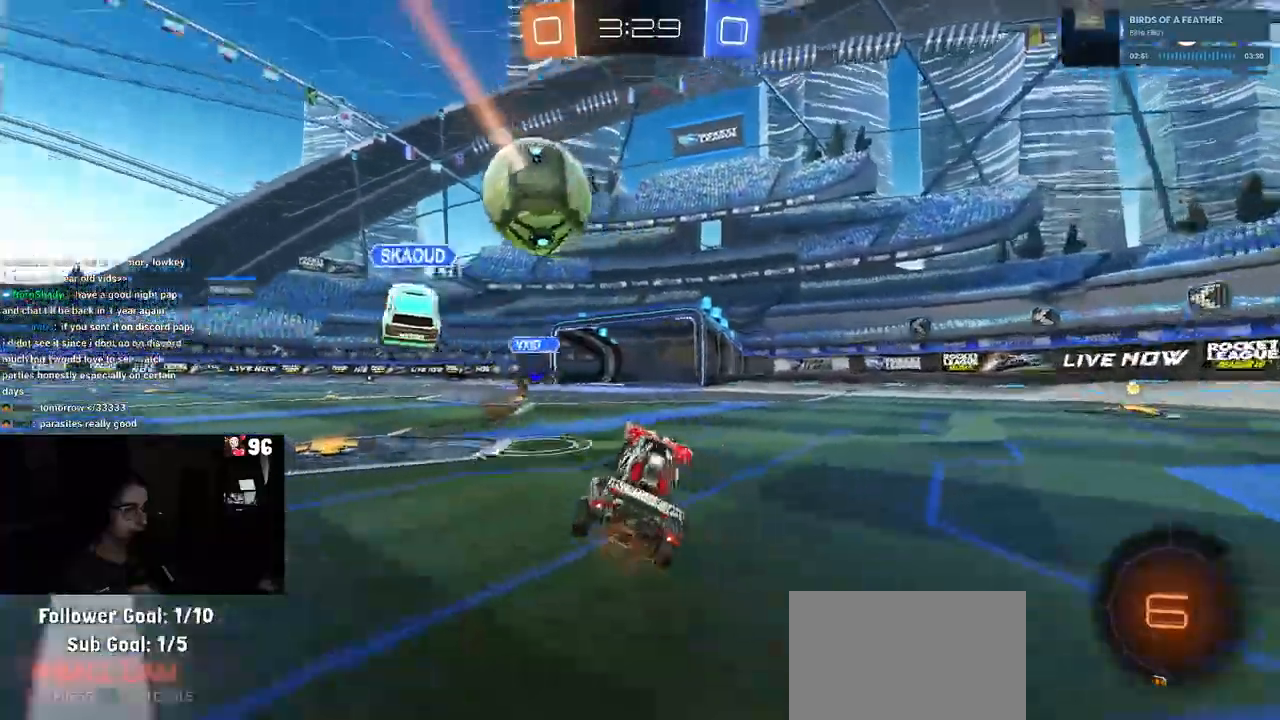
{"buttons": ["R2"], "left_stick": "down-right", "right_stick": "center", "events": [[33, "left_stick", "down-right"], [83, "TRIANGLE", "up"]]}
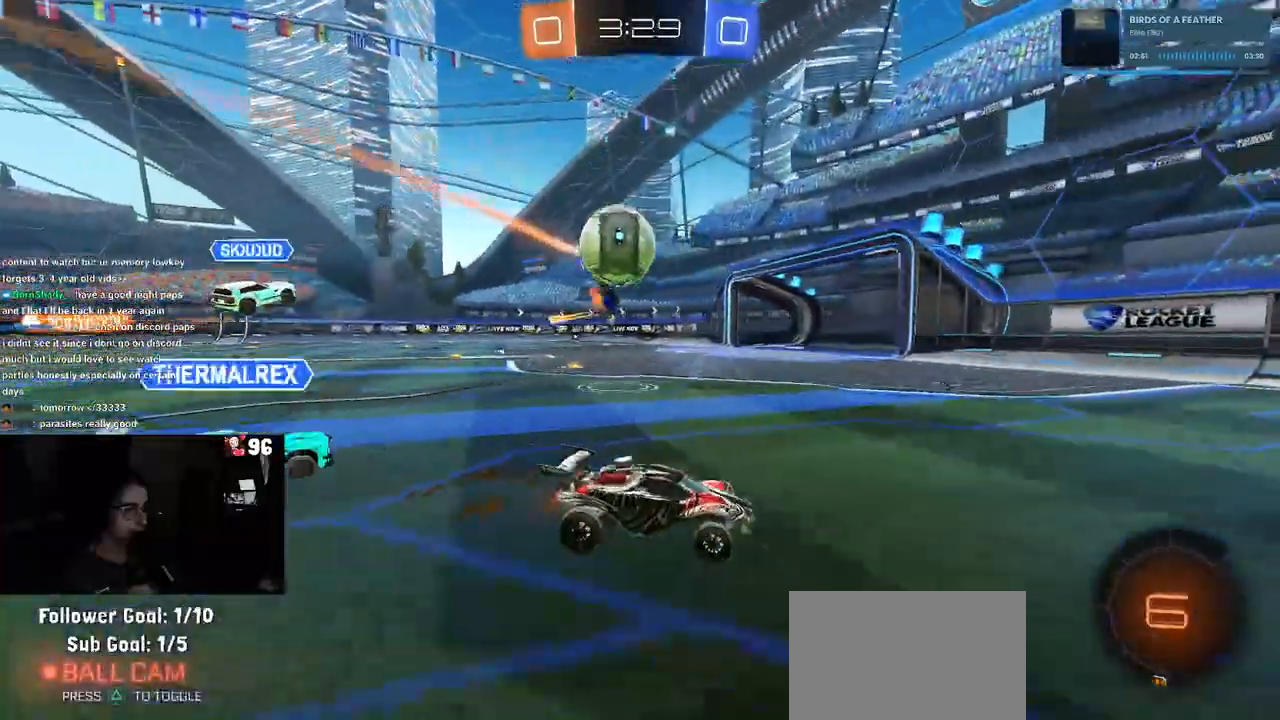
{"buttons": ["SQUARE", "R2"], "left_stick": "left", "right_stick": "center", "events": [[183, "left_stick", "center"], [300, "left_stick", "left"], [333, "SQUARE", "down"]]}
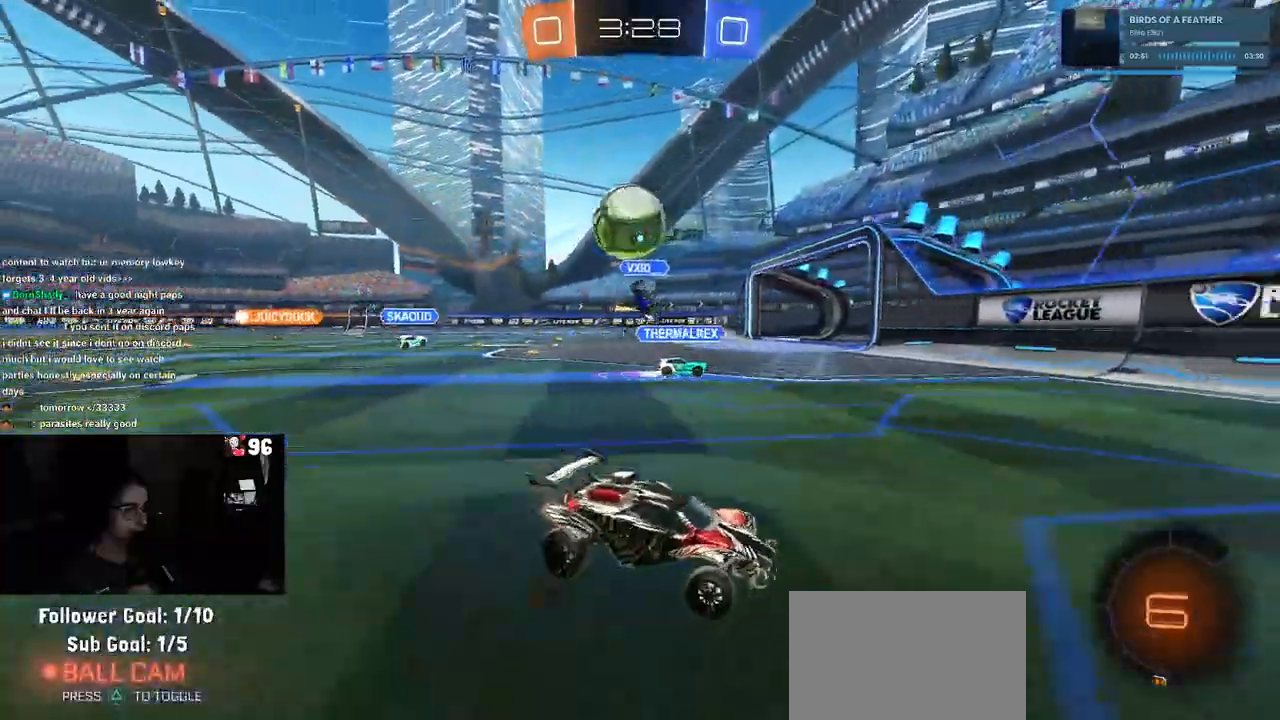
{"buttons": ["R1", "R2"], "left_stick": "down-left", "right_stick": "center", "events": [[33, "SQUARE", "up"], [367, "R1", "down"], [433, "left_stick", "down-left"]]}
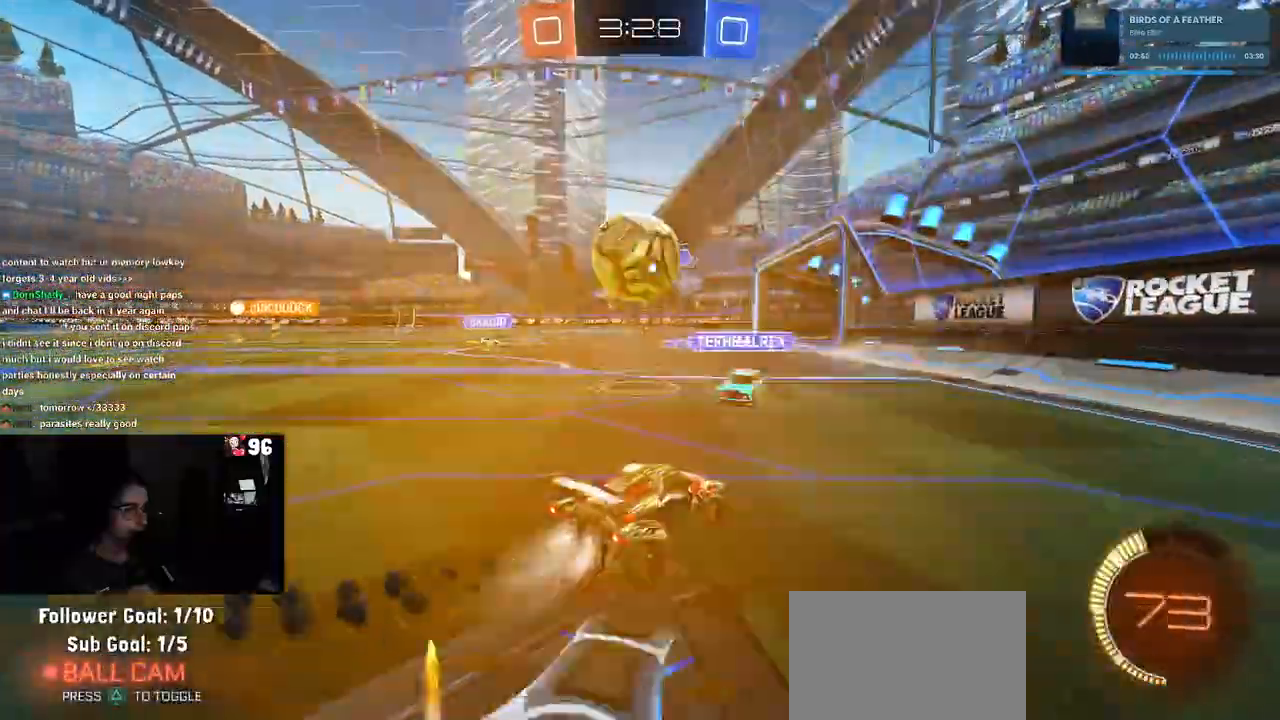
{"buttons": ["SQUARE", "R1", "R2"], "left_stick": "down-left", "right_stick": "center", "events": [[17, "CROSS", "down"], [183, "CROSS", "up"], [233, "CROSS", "down"], [300, "SQUARE", "down"], [350, "CROSS", "up"]]}